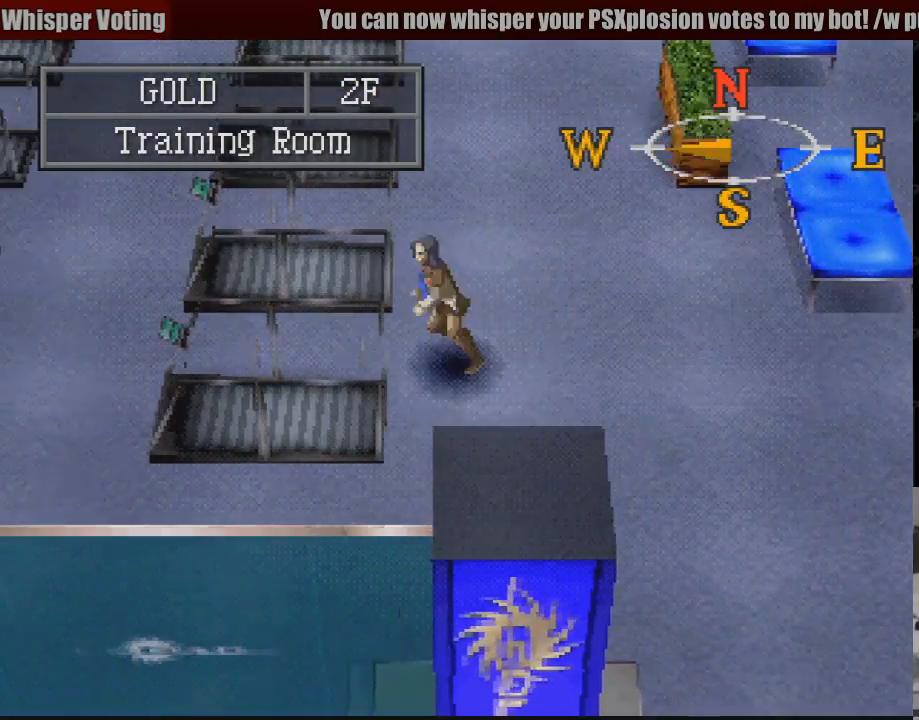
Gameplay with a controller (PlayStation layout); each line is a JSON object with the inputs held at the frame after it. "events" lists button and stick changes between this image and that frame as [ms after this image, input, new state], when the widget could be followed in between. Not read: L3 R3.
{"buttons": ["CIRCLE", "DPAD_LEFT"], "events": [[17, "DPAD_LEFT", "up"], [150, "DPAD_DOWN", "down"], [400, "DPAD_LEFT", "down"], [417, "DPAD_DOWN", "up"]]}
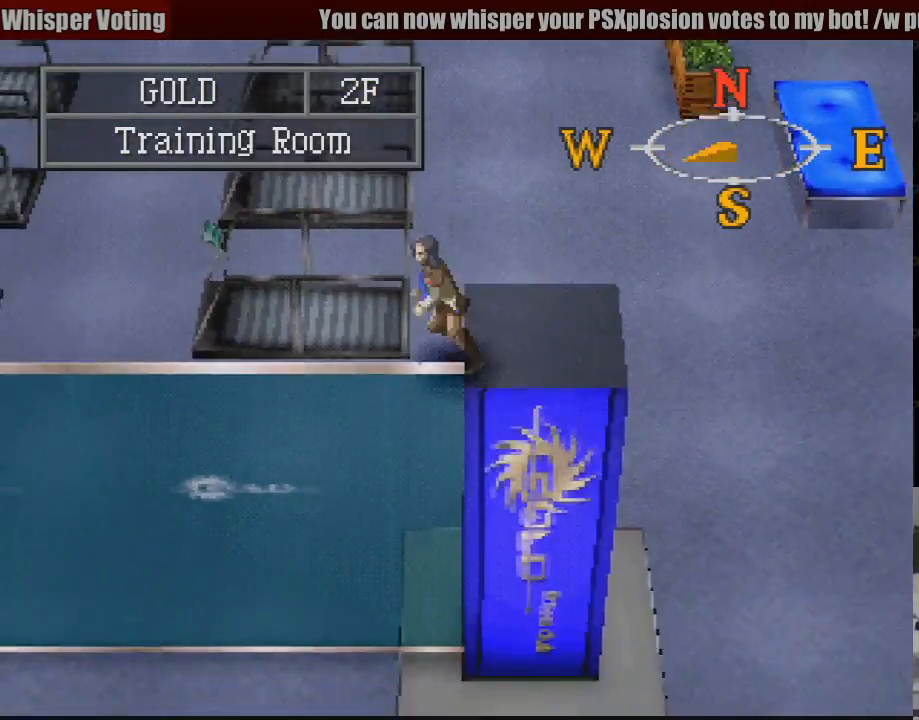
{"buttons": ["CIRCLE", "DPAD_LEFT"], "events": []}
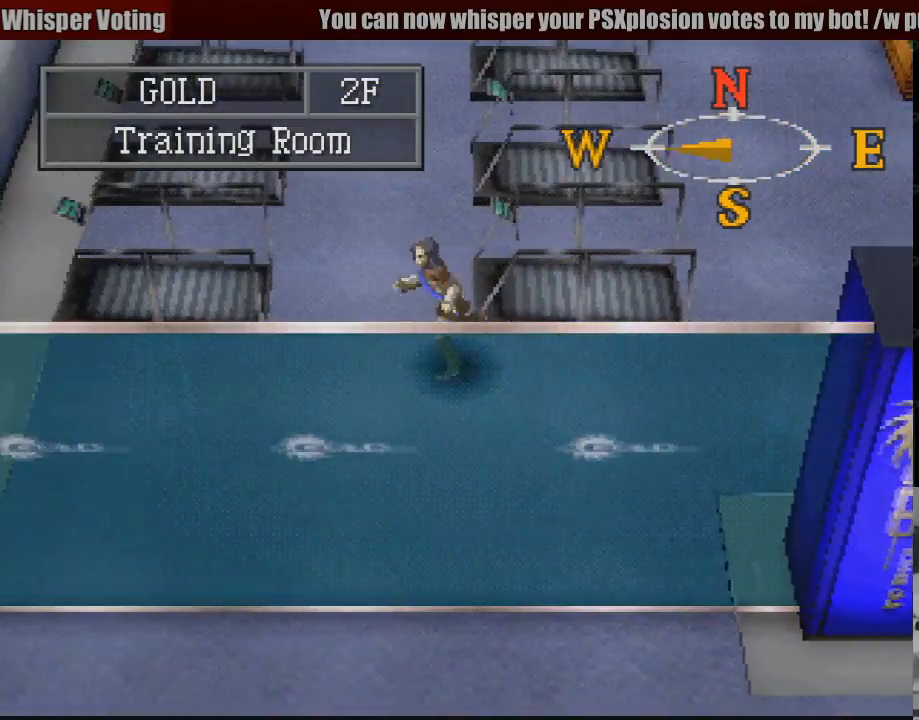
{"buttons": ["CIRCLE", "DPAD_UP", "DPAD_RIGHT"], "events": [[200, "DPAD_LEFT", "up"], [367, "DPAD_RIGHT", "down"], [400, "DPAD_UP", "down"]]}
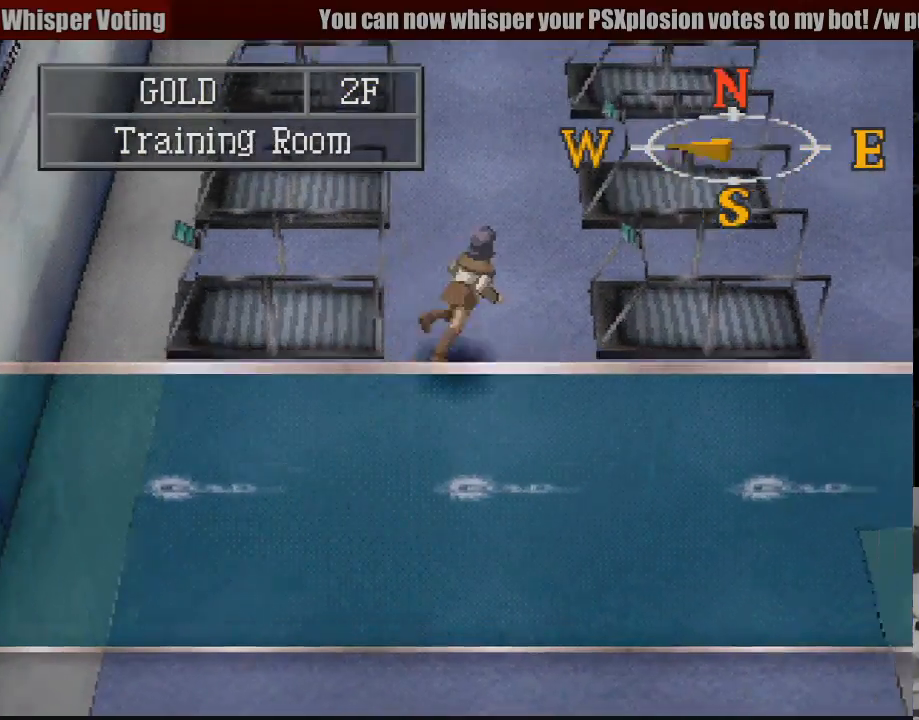
{"buttons": ["CIRCLE", "DPAD_UP"], "events": [[167, "DPAD_RIGHT", "up"]]}
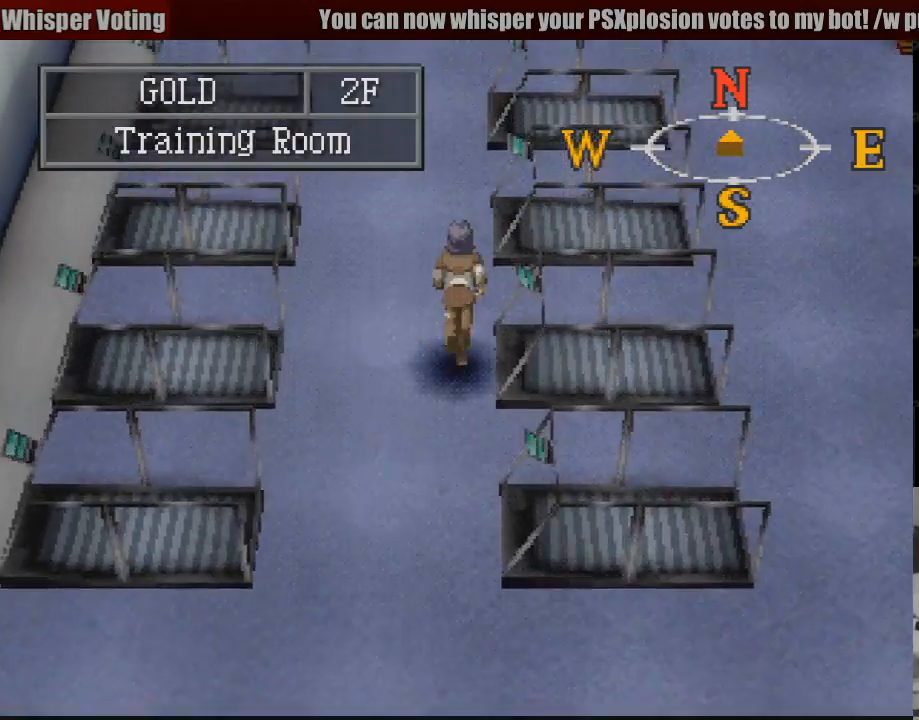
{"buttons": ["CIRCLE", "DPAD_UP"], "events": []}
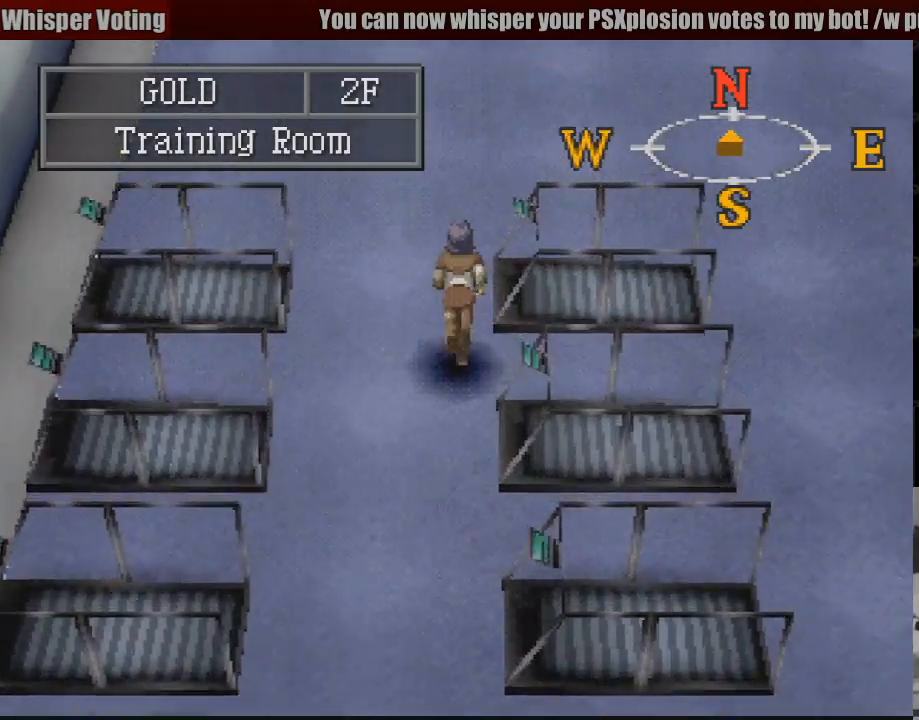
{"buttons": ["CIRCLE", "DPAD_RIGHT"], "events": [[400, "DPAD_RIGHT", "down"], [450, "DPAD_UP", "up"]]}
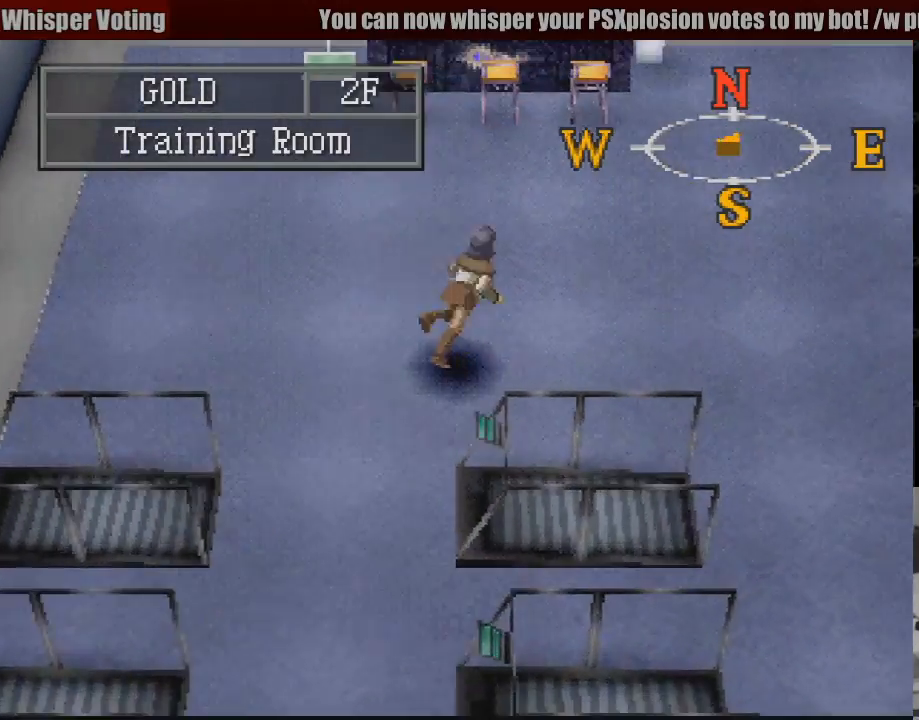
{"buttons": ["CIRCLE"], "events": [[217, "DPAD_RIGHT", "up"], [217, "DPAD_UP", "down"], [500, "DPAD_UP", "up"]]}
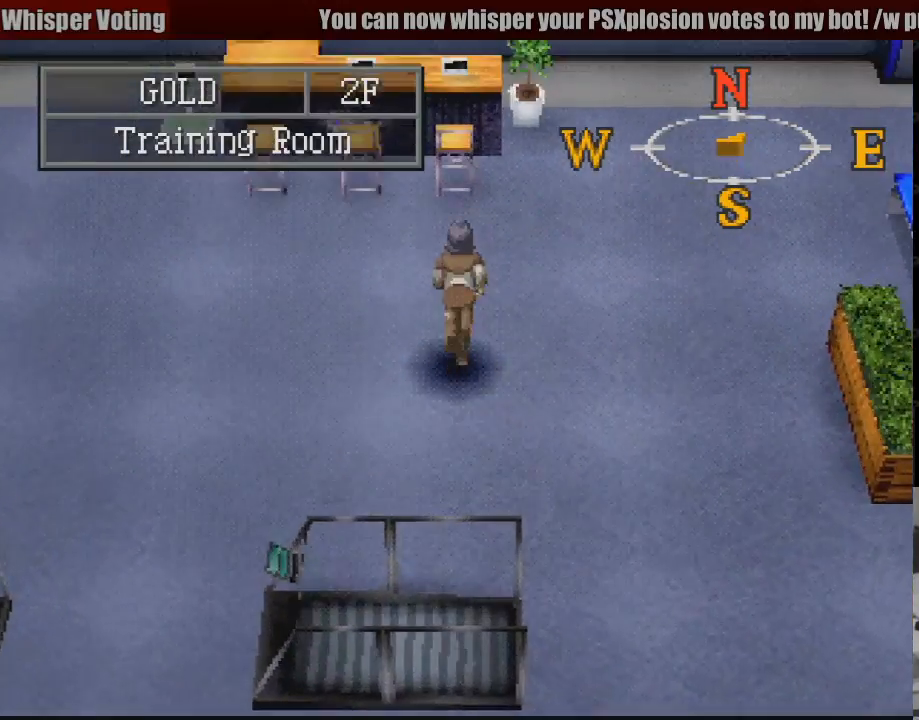
{"buttons": ["CIRCLE", "DPAD_RIGHT"], "events": [[217, "DPAD_RIGHT", "down"]]}
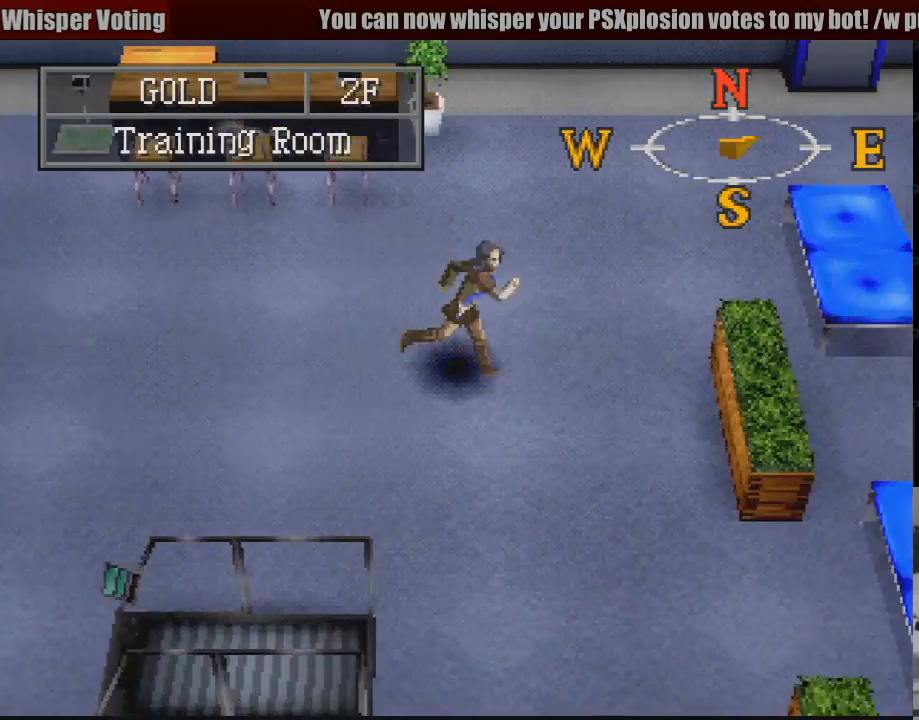
{"buttons": ["CIRCLE", "DPAD_RIGHT"], "events": []}
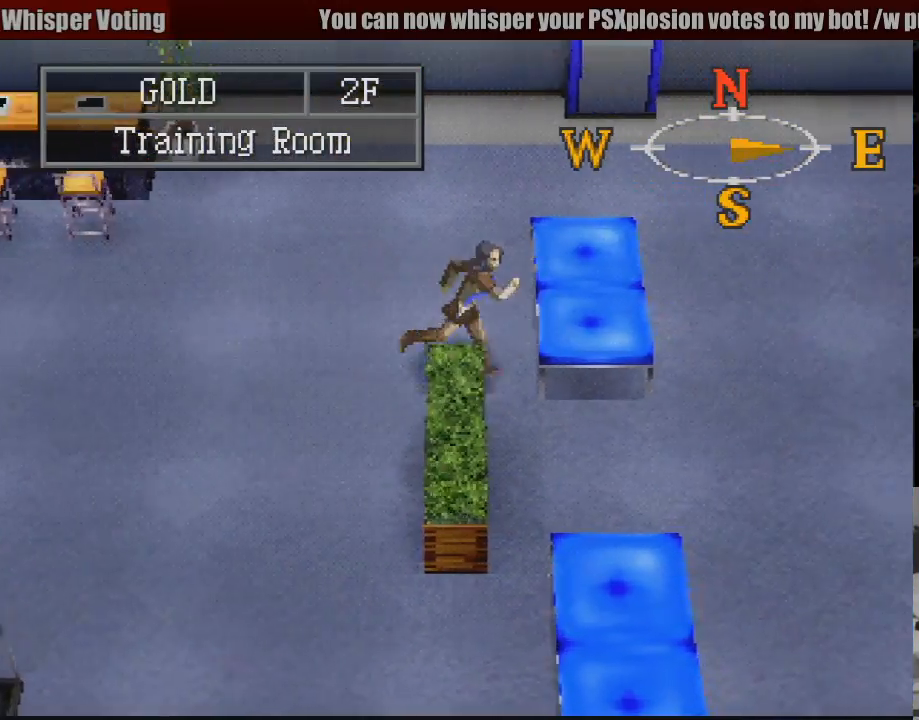
{"buttons": ["CIRCLE", "DPAD_RIGHT"], "events": [[50, "DPAD_DOWN", "down"], [300, "DPAD_DOWN", "up"]]}
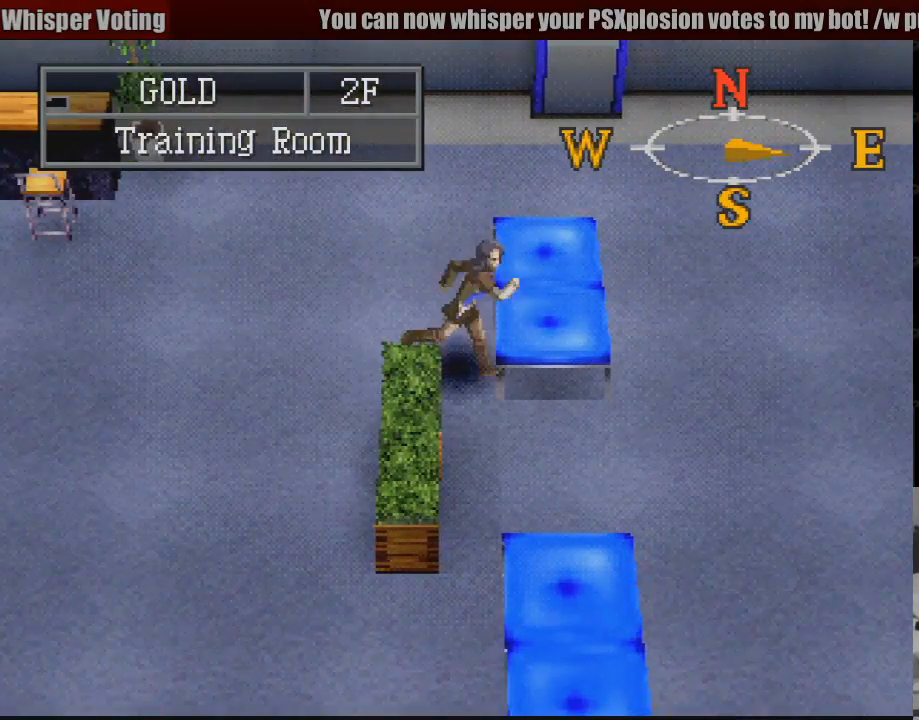
{"buttons": ["CIRCLE", "DPAD_UP"], "events": [[50, "DPAD_DOWN", "down"], [83, "DPAD_RIGHT", "up"], [267, "DPAD_DOWN", "up"], [483, "DPAD_UP", "down"]]}
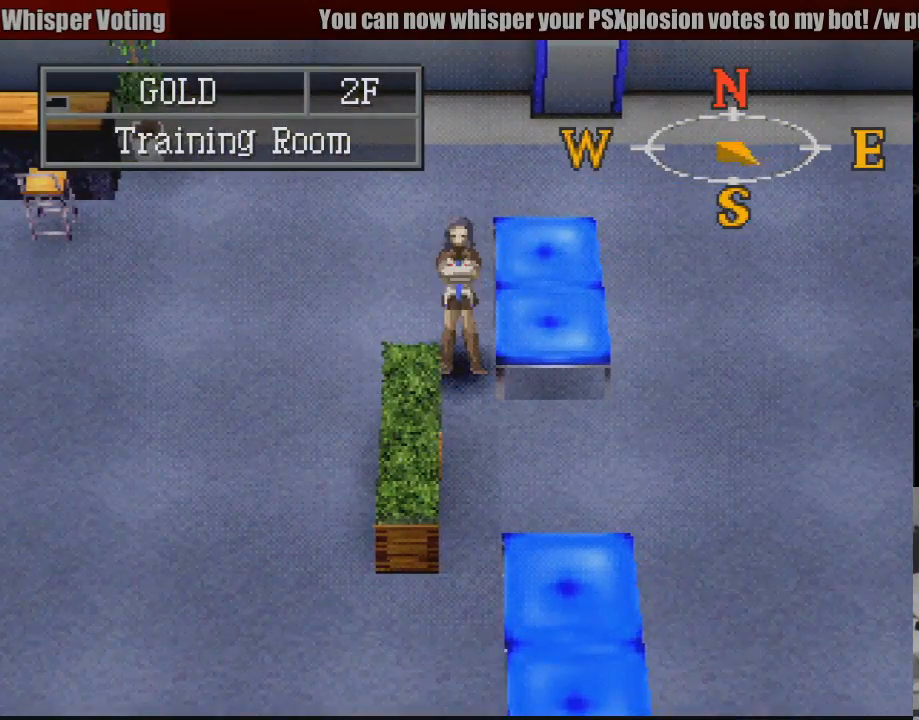
{"buttons": ["CIRCLE", "DPAD_RIGHT"], "events": [[317, "DPAD_RIGHT", "down"], [333, "DPAD_UP", "up"]]}
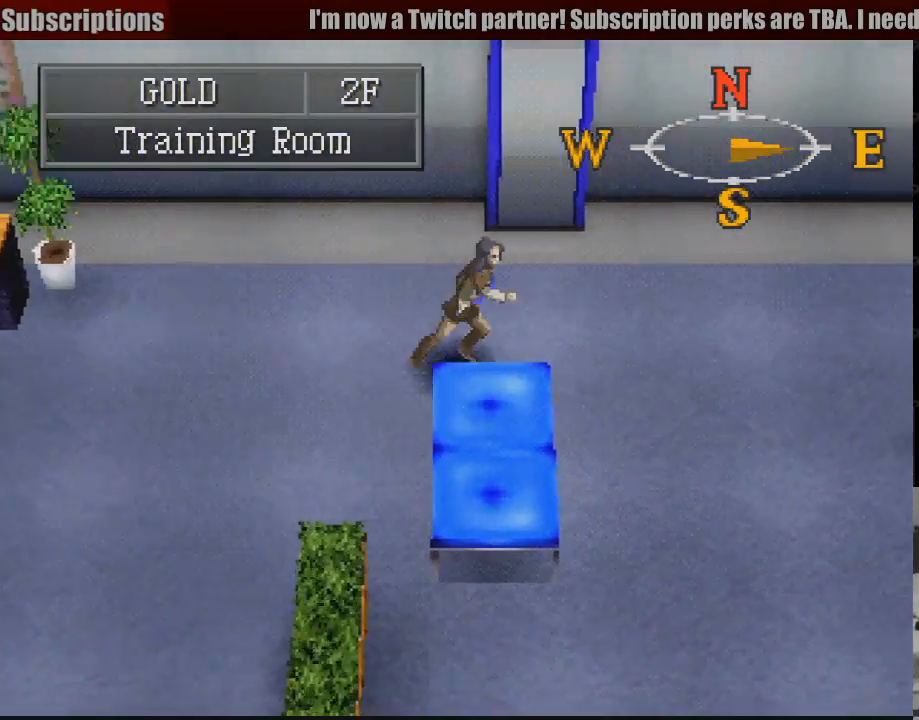
{"buttons": ["CIRCLE", "DPAD_DOWN", "DPAD_RIGHT"], "events": [[217, "DPAD_RIGHT", "up"], [233, "DPAD_RIGHT", "down"], [267, "DPAD_DOWN", "down"]]}
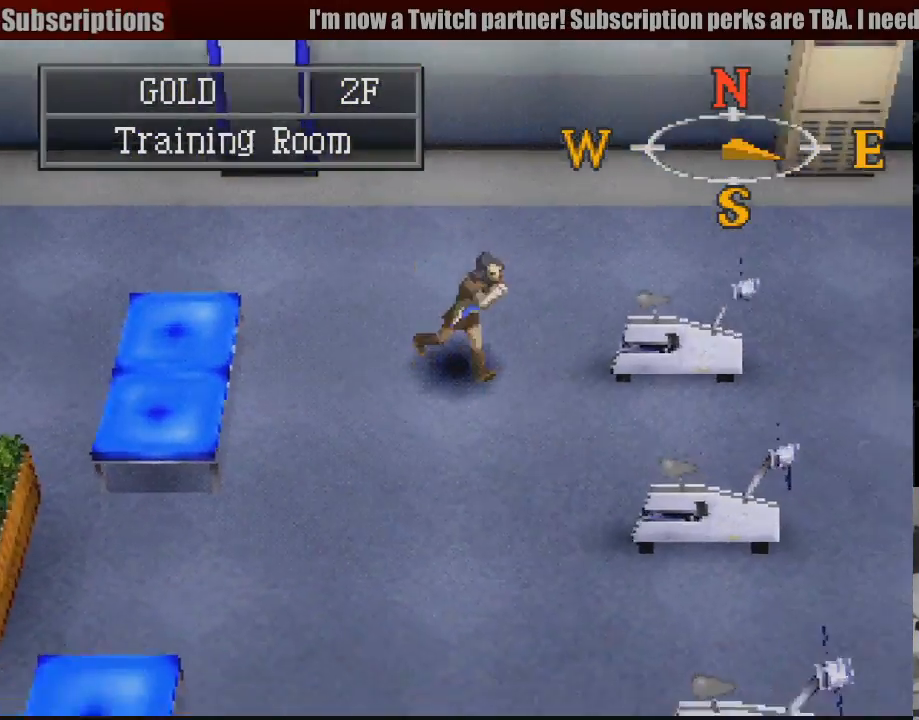
{"buttons": ["CIRCLE", "DPAD_RIGHT"], "events": [[133, "DPAD_RIGHT", "up"], [167, "DPAD_DOWN", "up"], [350, "DPAD_RIGHT", "down"]]}
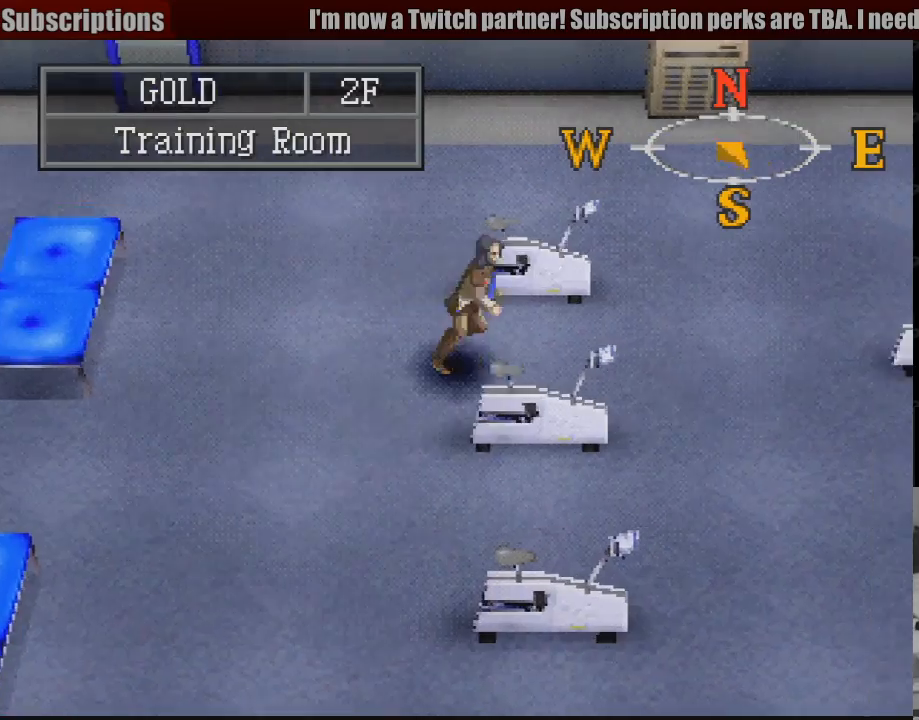
{"buttons": ["CIRCLE", "DPAD_RIGHT"], "events": []}
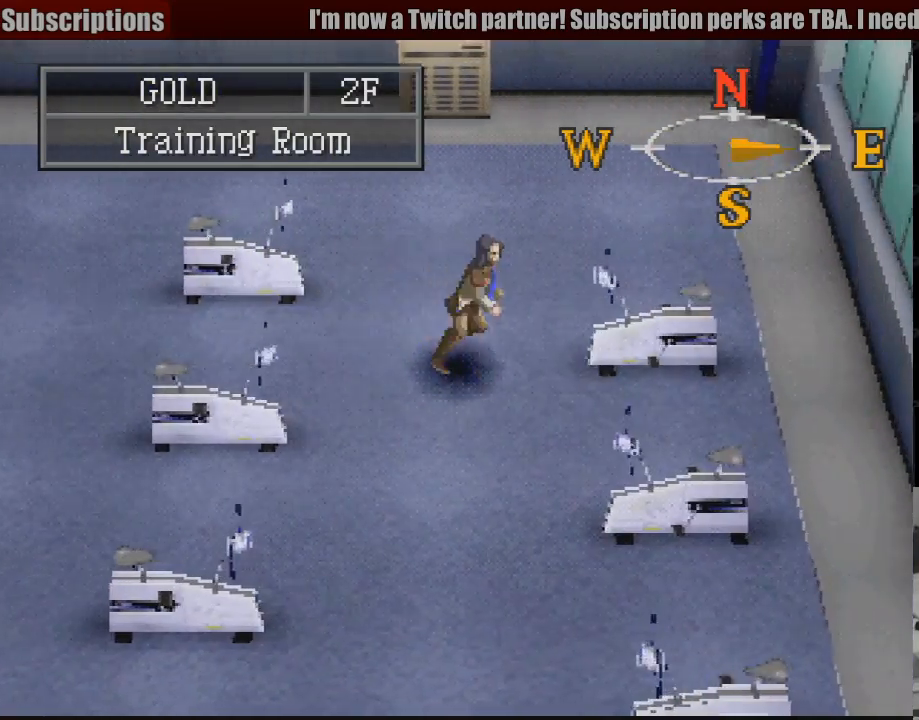
{"buttons": ["CIRCLE", "DPAD_DOWN", "DPAD_LEFT"], "events": [[100, "DPAD_RIGHT", "up"], [267, "DPAD_DOWN", "down"], [400, "DPAD_LEFT", "down"]]}
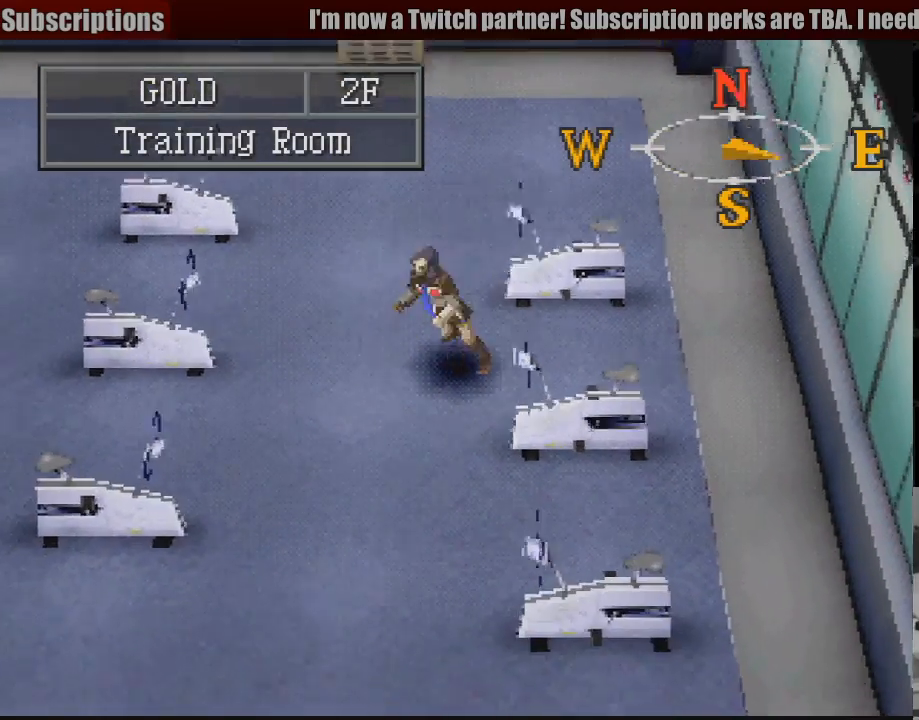
{"buttons": ["CIRCLE", "DPAD_DOWN"], "events": [[150, "DPAD_LEFT", "up"]]}
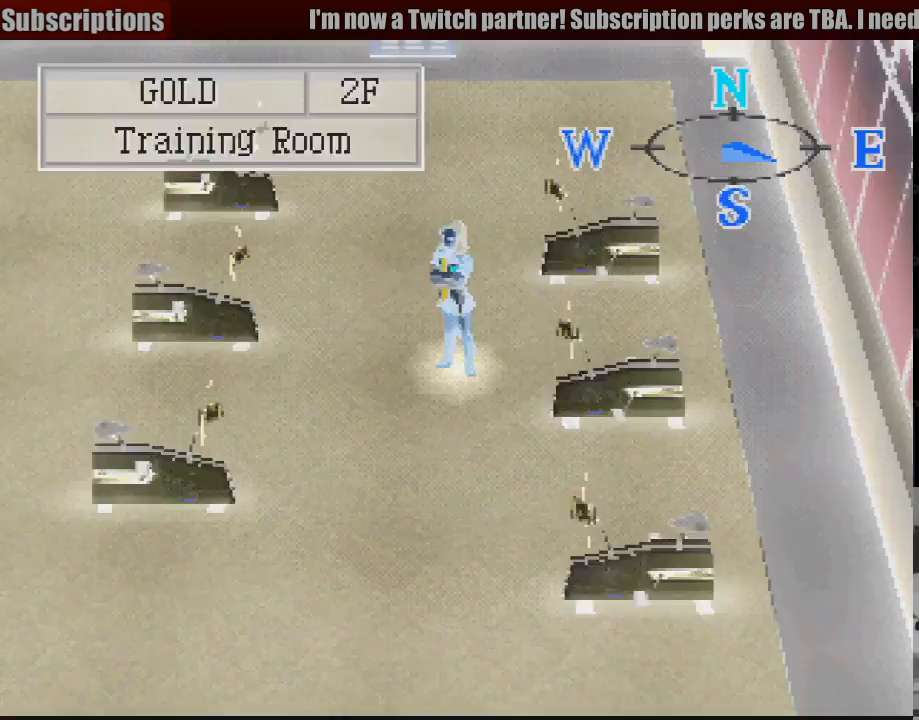
{"buttons": [], "events": [[117, "DPAD_DOWN", "up"], [150, "CIRCLE", "up"]]}